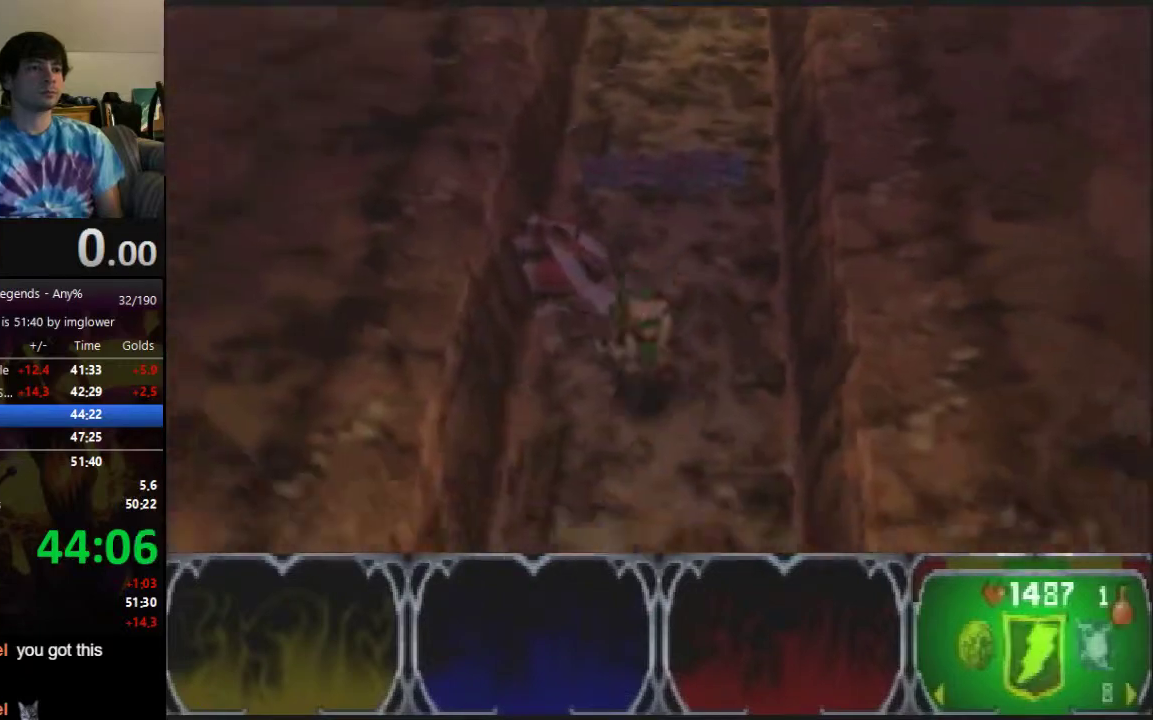
Gameplay with a controller (Nintendo layout); each line is a JSON object with the inputs held at the frame after it. "events" lists button and stick changes between this image and that frame as [ms after this image, input, new state], when the widget could be followed in between. Not read: L3 R3.
{"buttons": [], "left_stick": "left", "events": [[433, "left_stick", "left"]]}
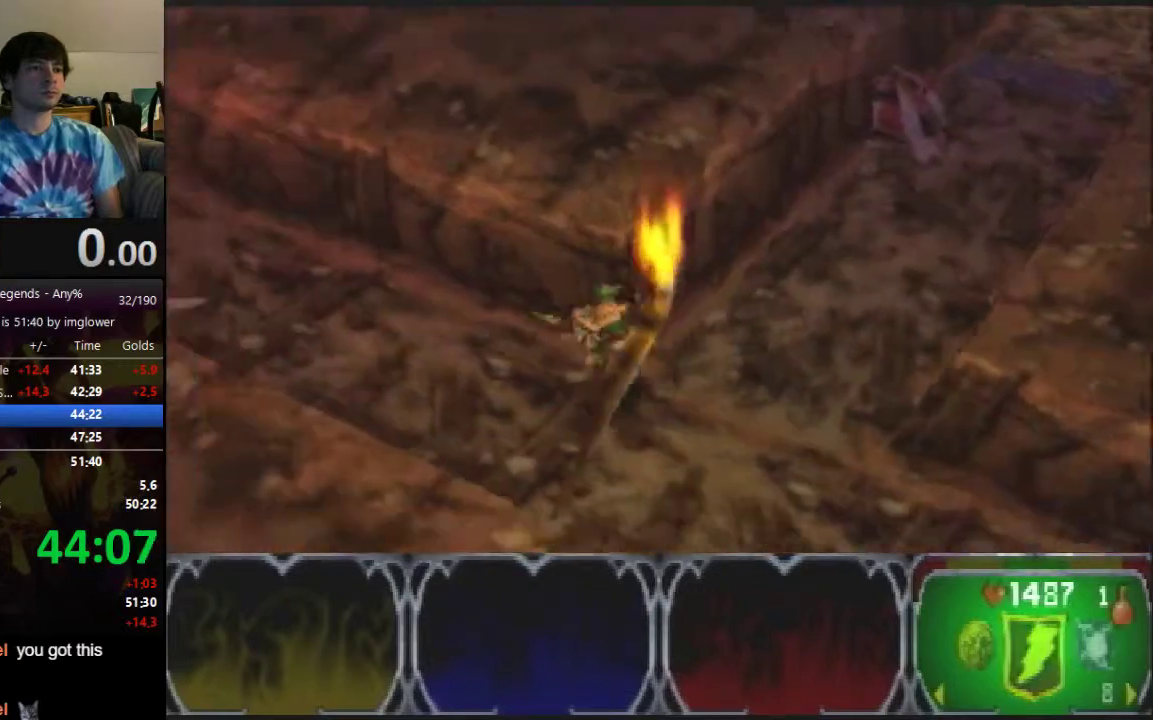
{"buttons": [], "left_stick": "up-left", "events": [[33, "left_stick", "up-left"]]}
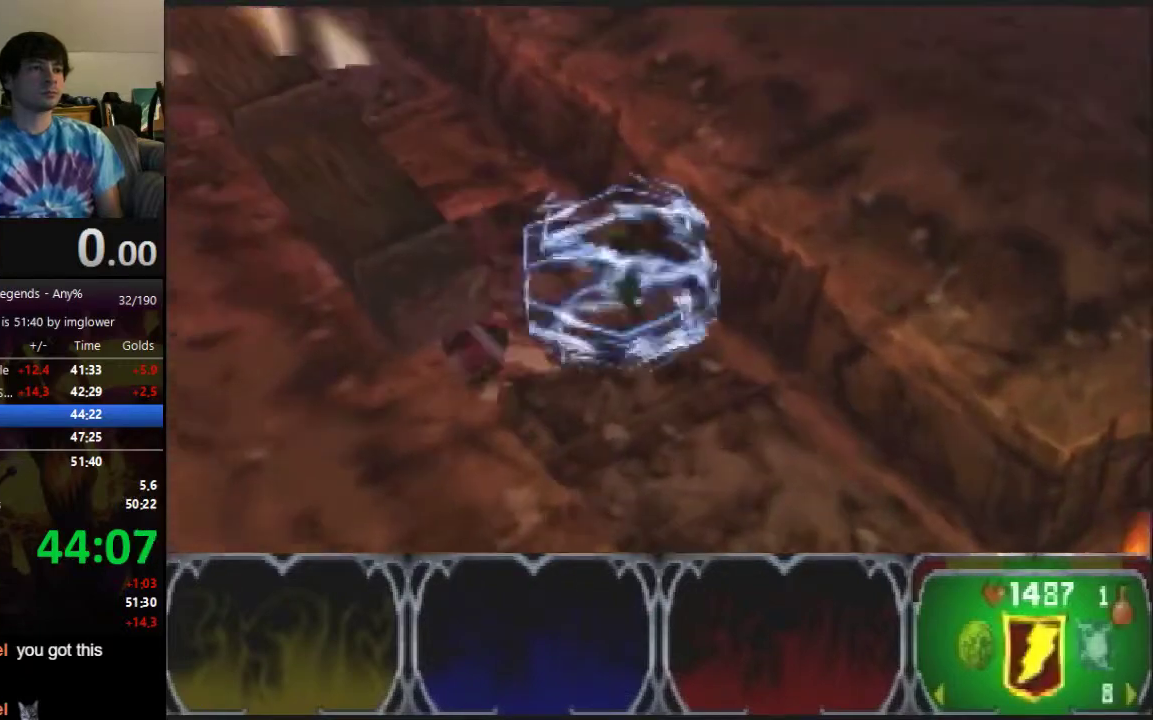
{"buttons": [], "left_stick": "up", "events": [[133, "left_stick", "up"], [267, "C_LEFT", "down"], [333, "C_LEFT", "up"]]}
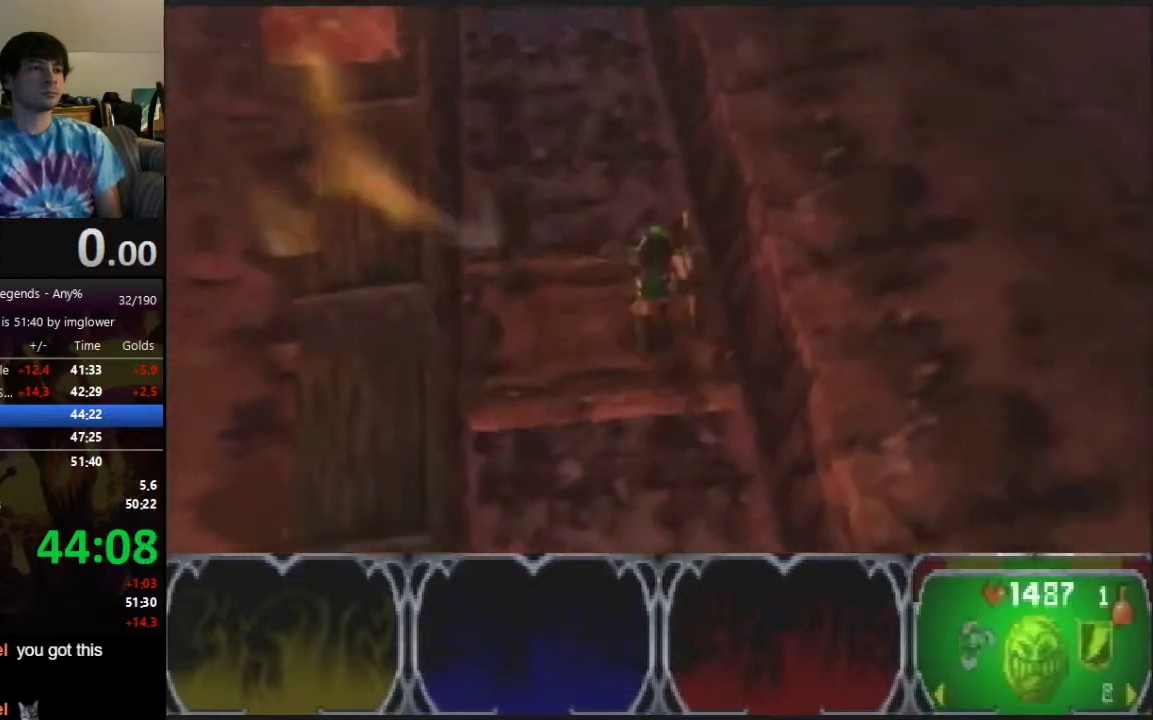
{"buttons": [], "left_stick": "up"}
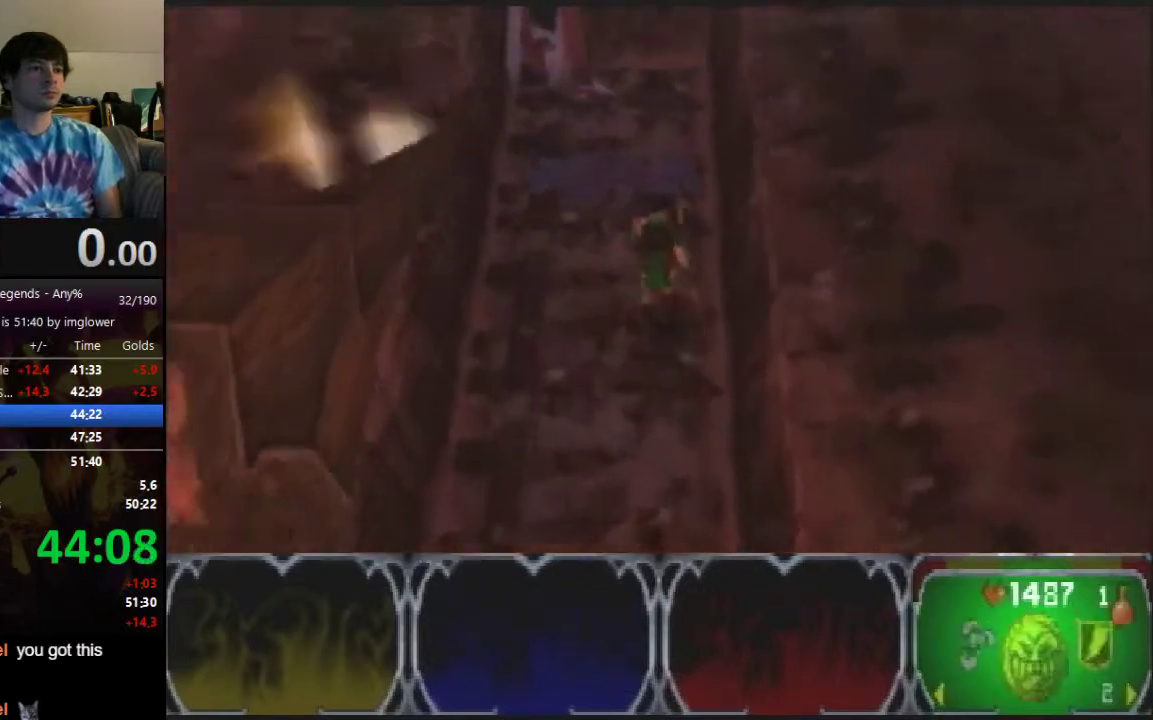
{"buttons": [], "left_stick": "up"}
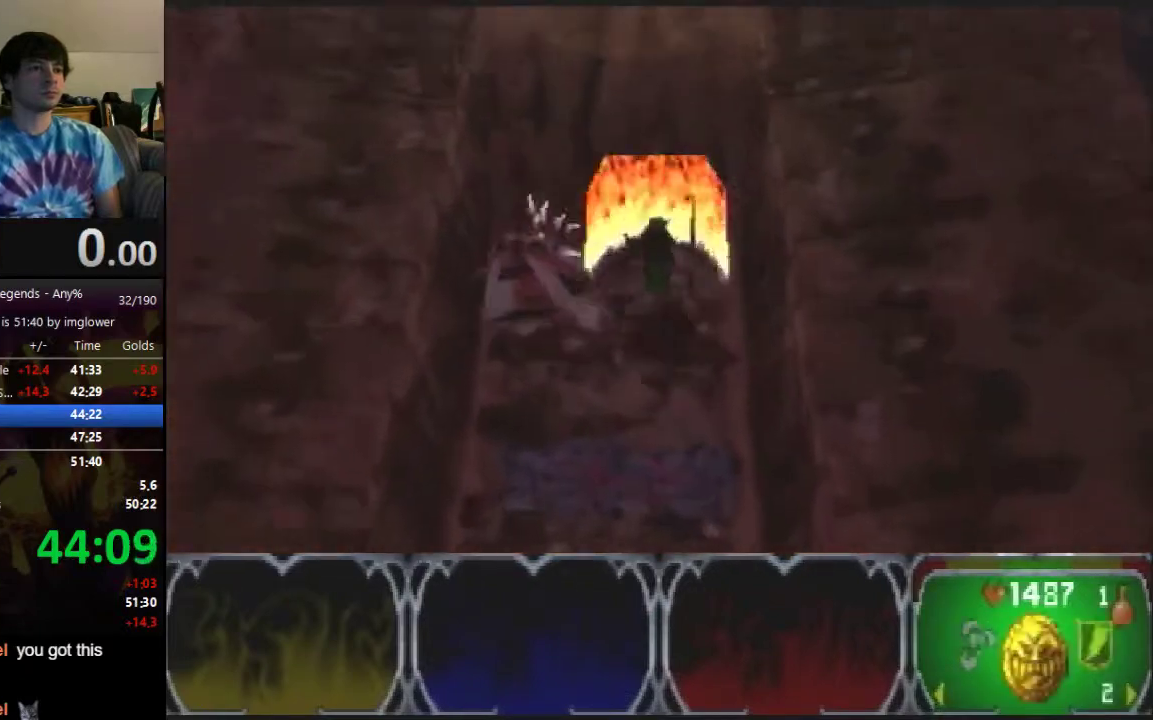
{"buttons": [], "left_stick": "up"}
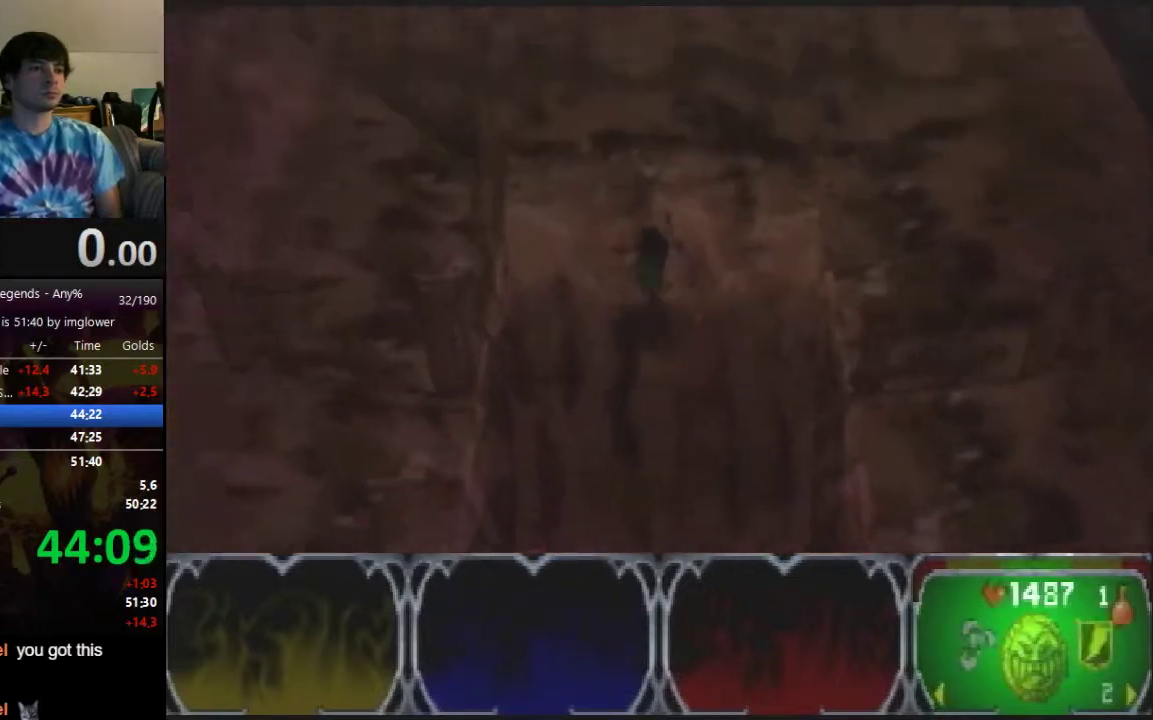
{"buttons": [], "left_stick": "up"}
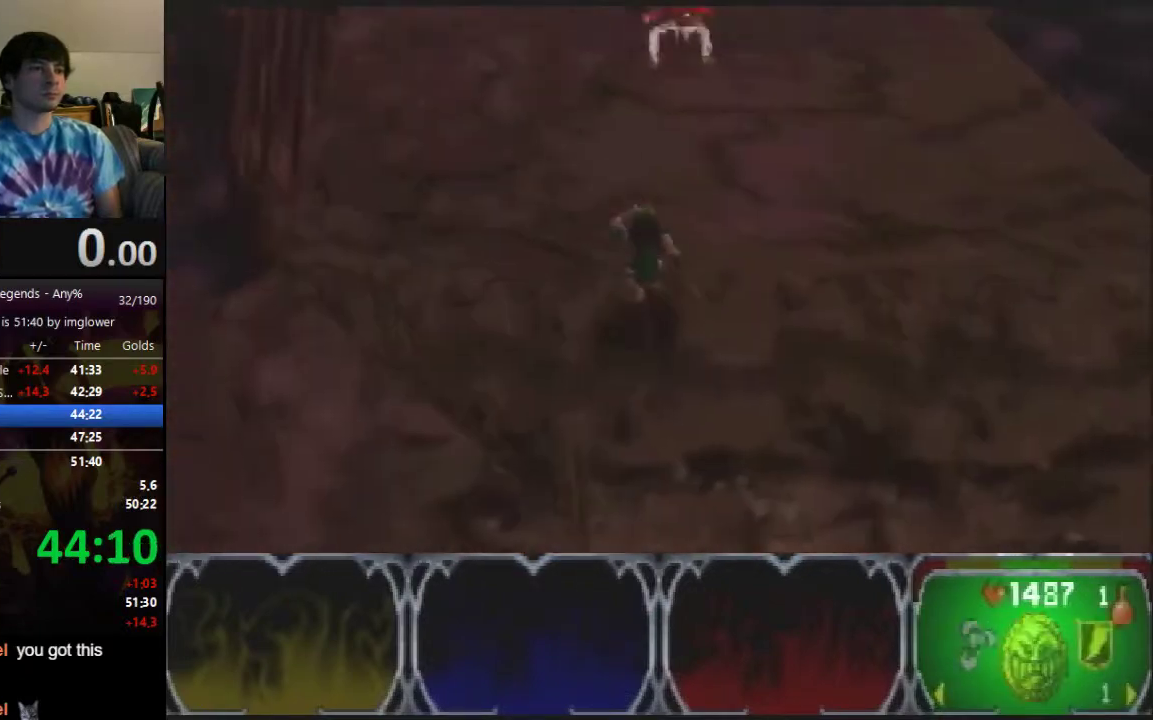
{"buttons": [], "left_stick": "up"}
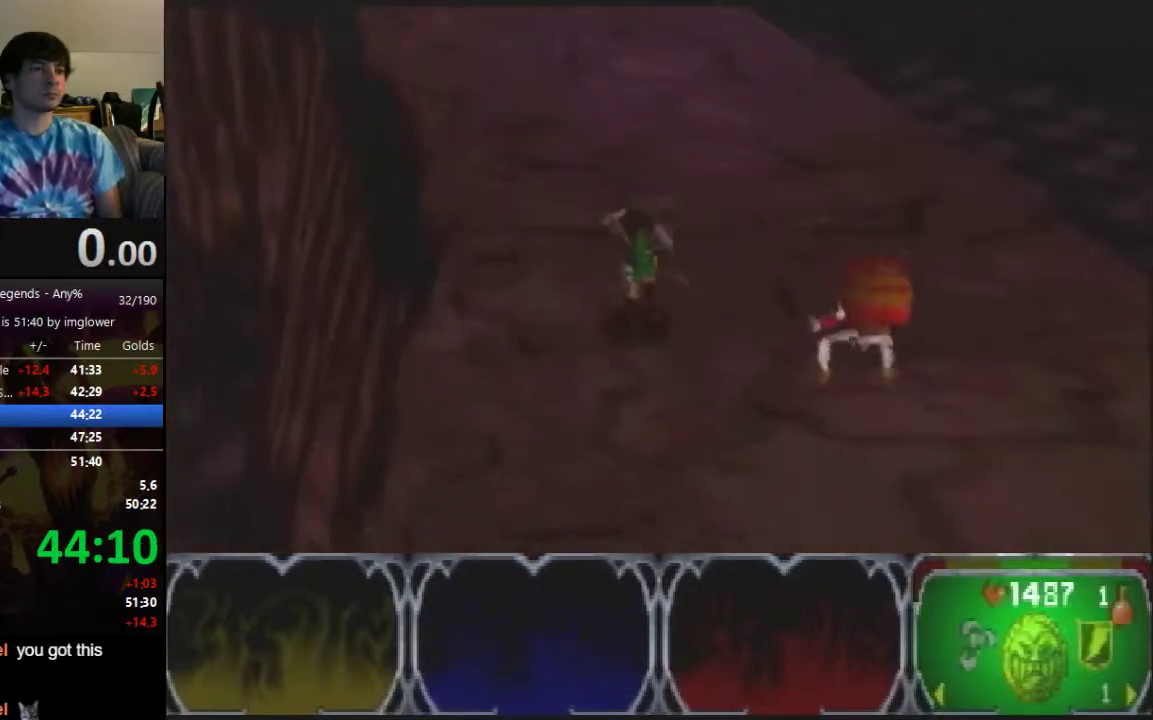
{"buttons": [], "left_stick": "up"}
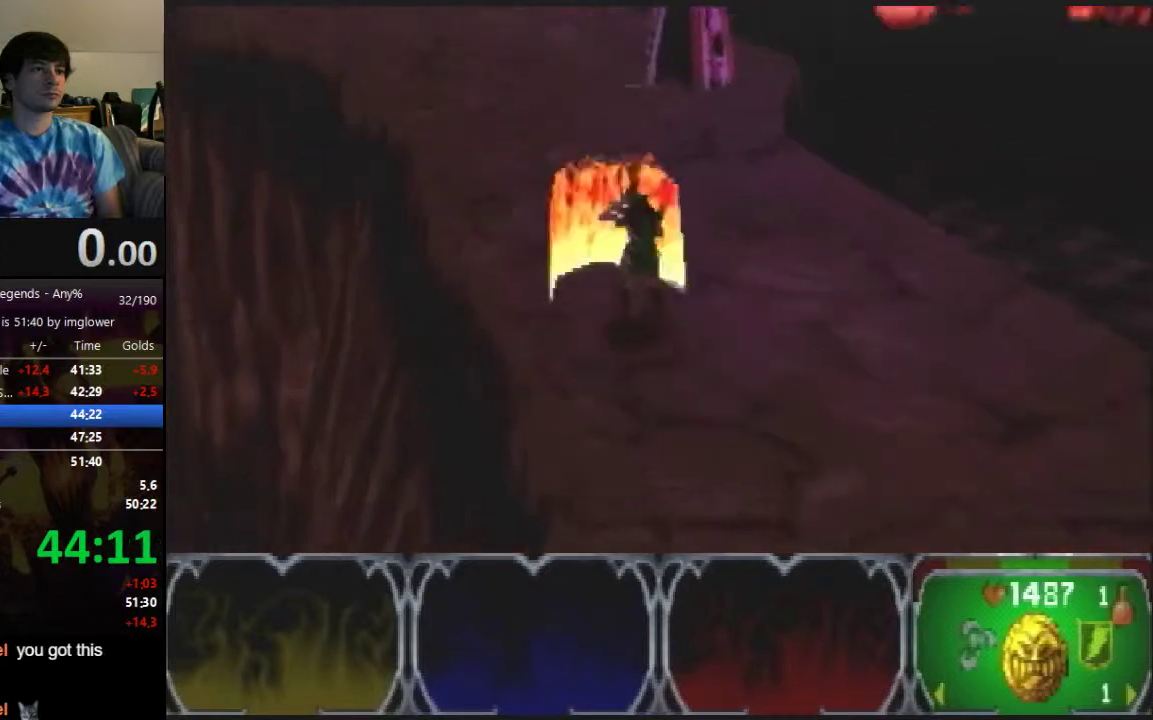
{"buttons": [], "left_stick": "up"}
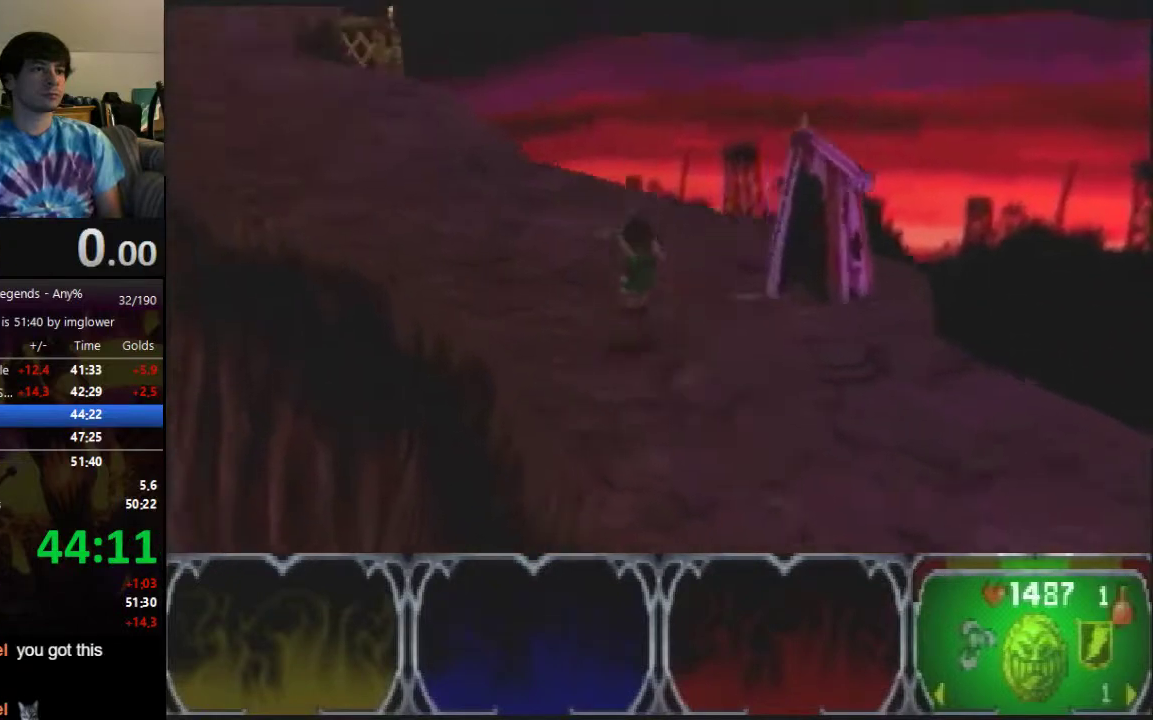
{"buttons": [], "left_stick": "up"}
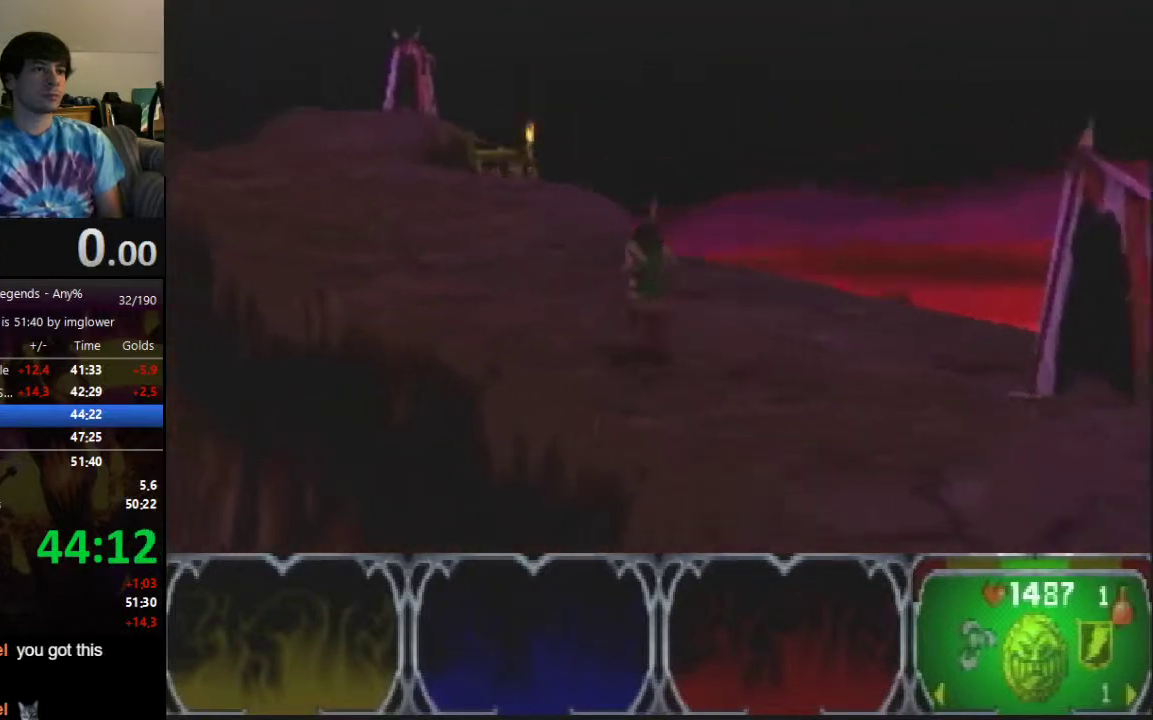
{"buttons": [], "left_stick": "up"}
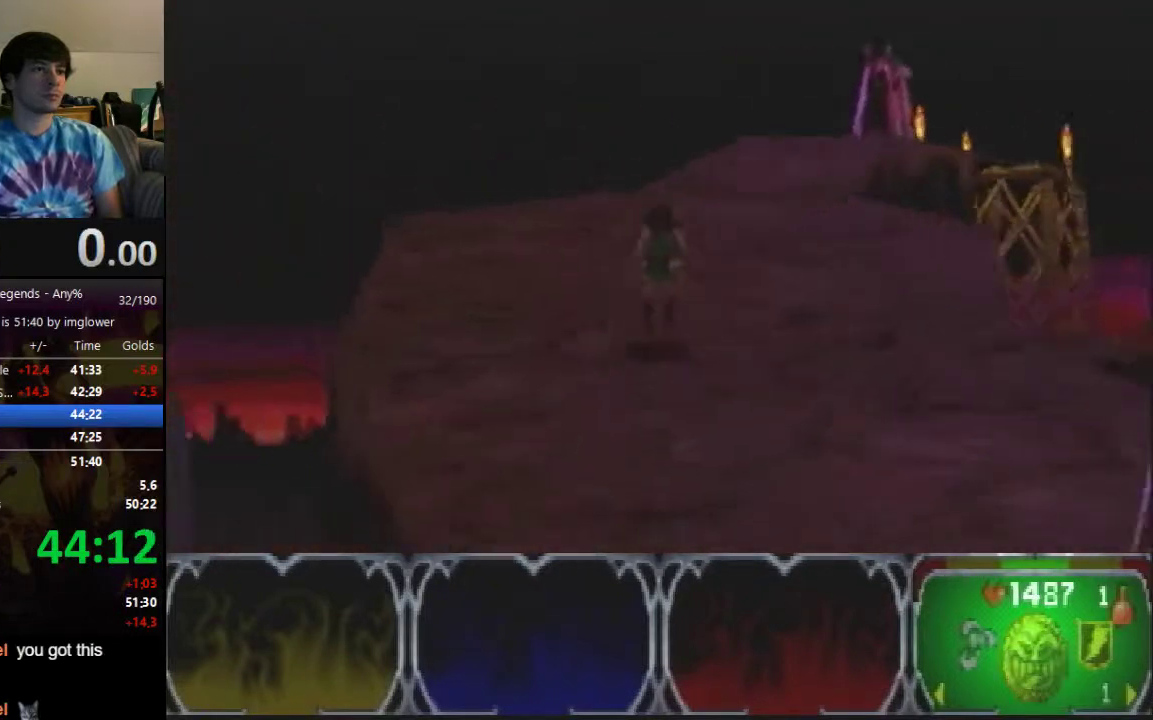
{"buttons": [], "left_stick": "up", "events": [[167, "C_RIGHT", "down"], [233, "C_RIGHT", "up"]]}
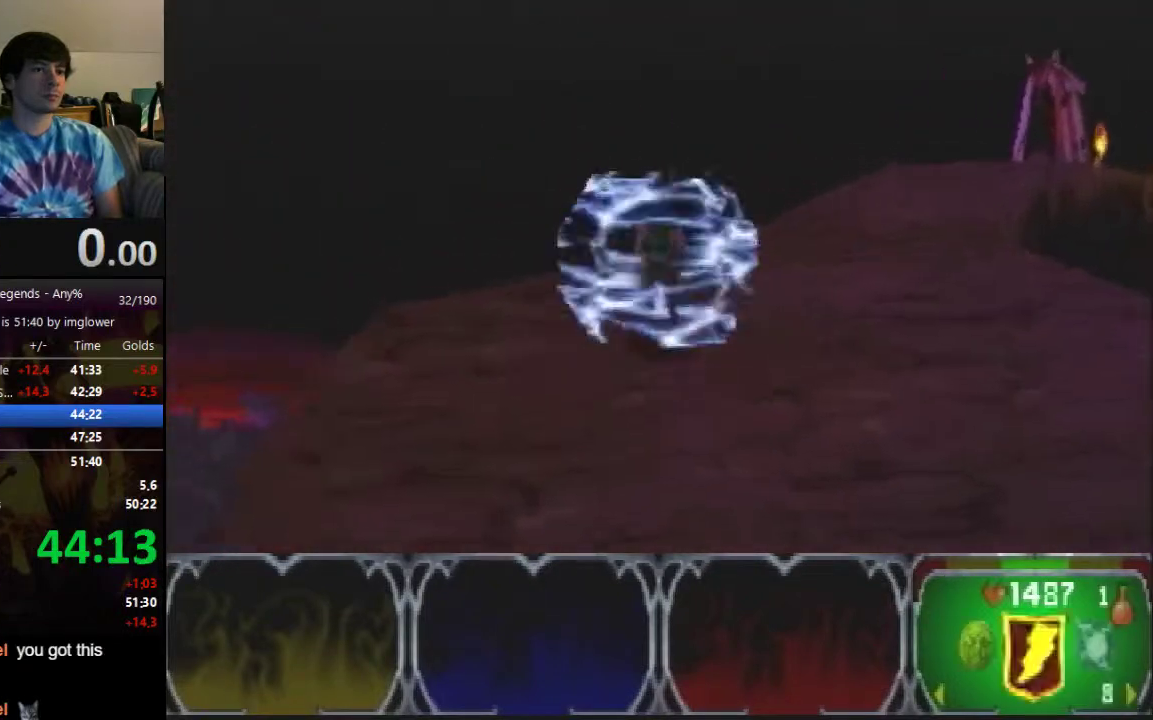
{"buttons": [], "left_stick": "up", "events": [[333, "C_LEFT", "down"], [367, "C_LEFT", "up"]]}
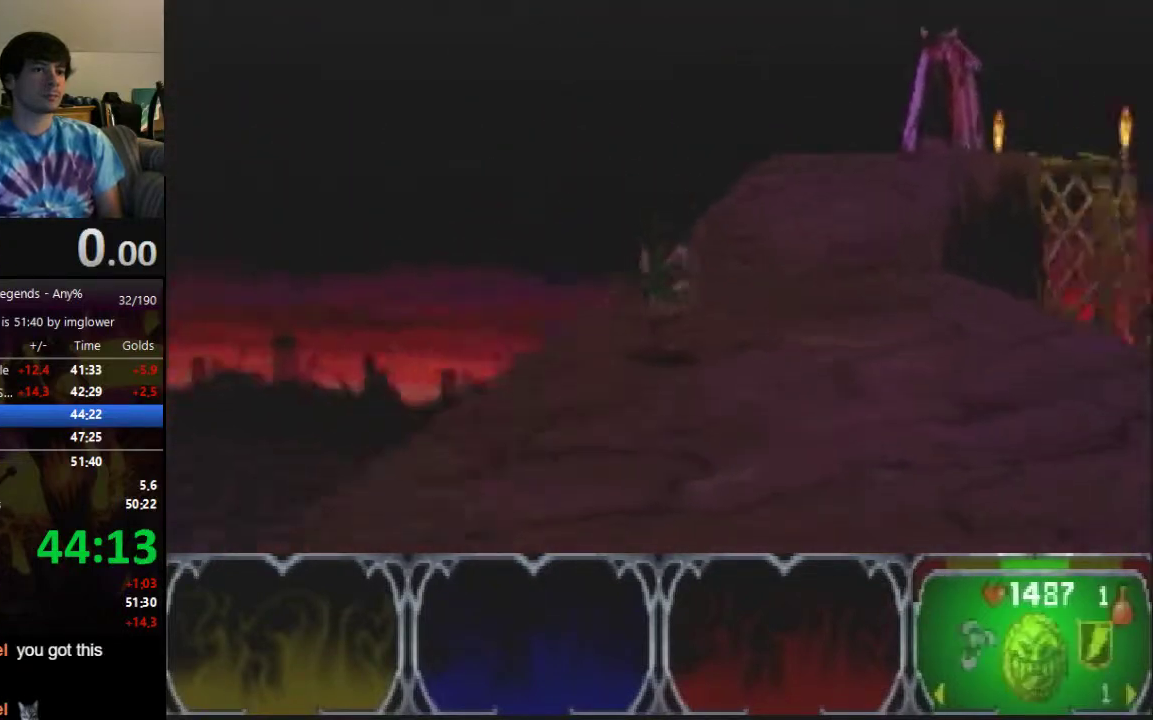
{"buttons": [], "left_stick": "up"}
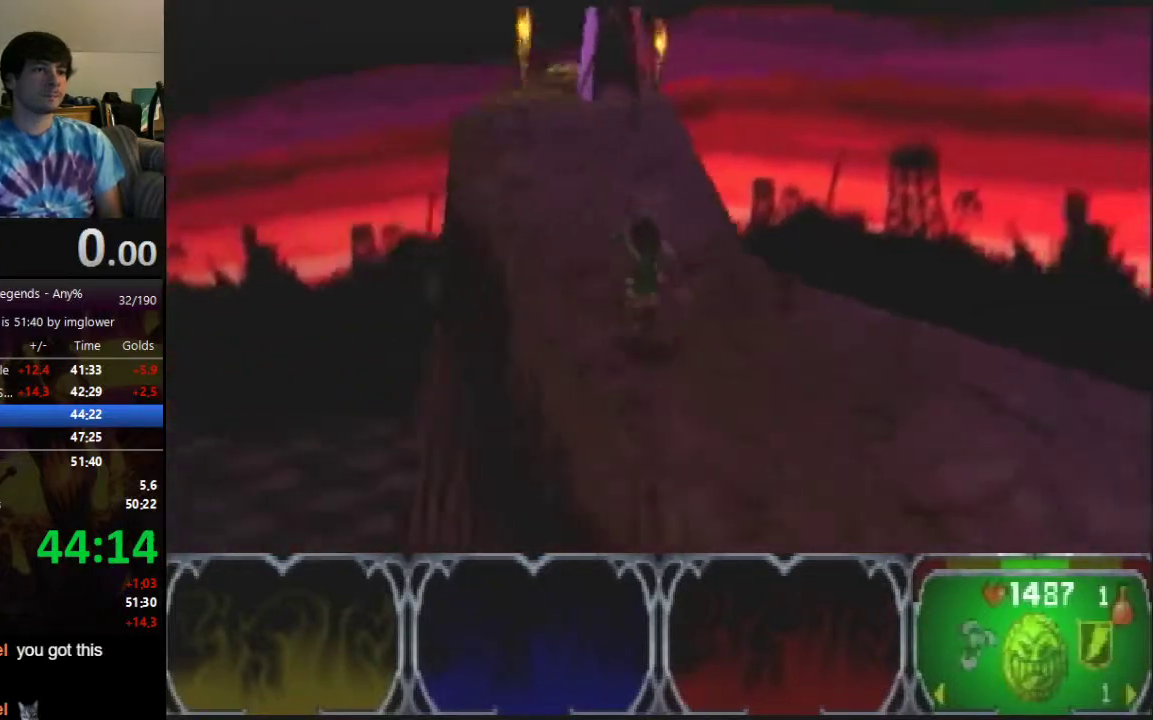
{"buttons": [], "left_stick": "up-left"}
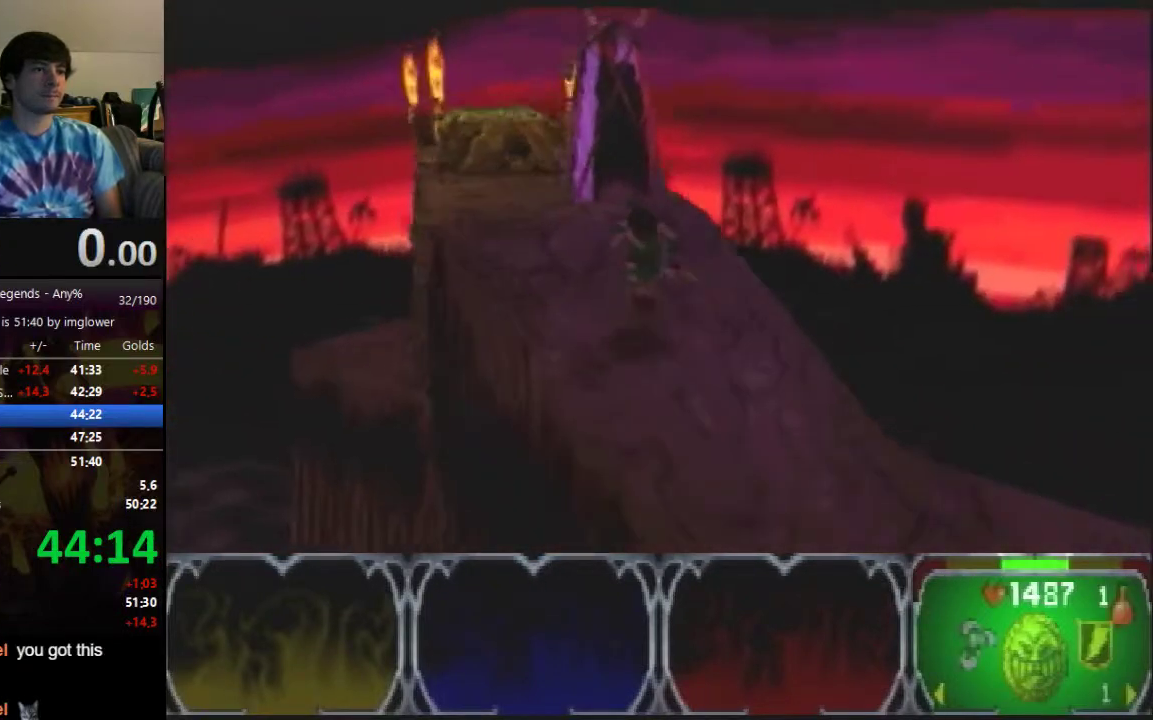
{"buttons": [], "left_stick": "up"}
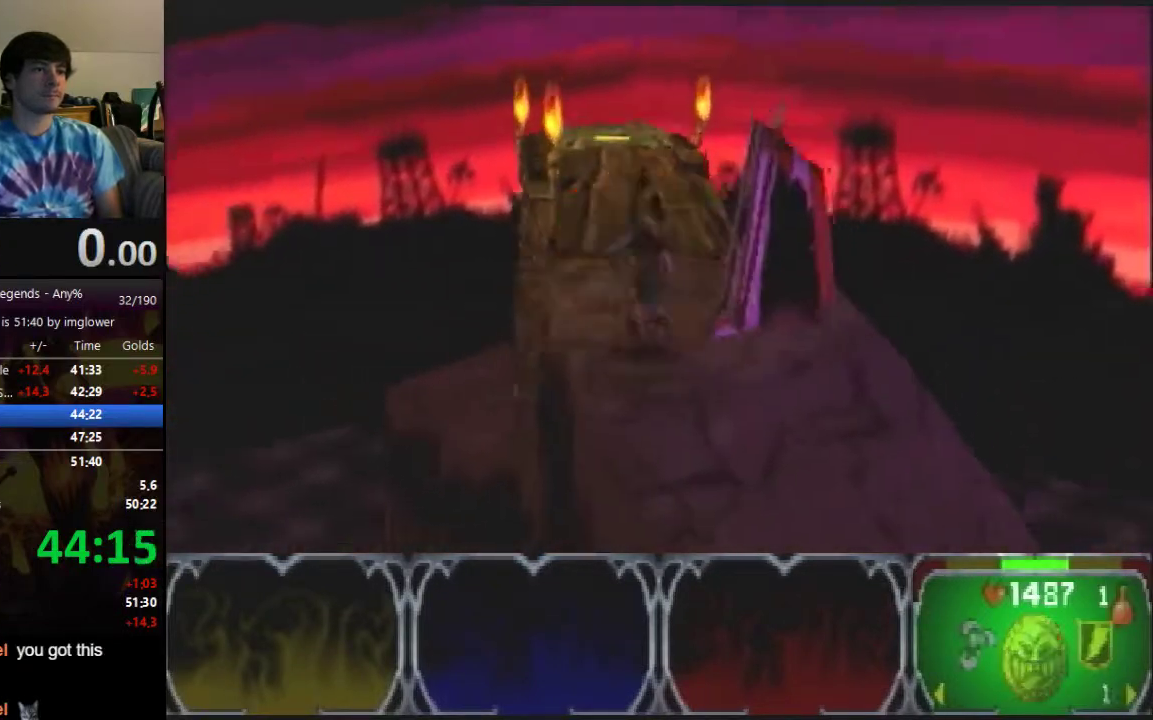
{"buttons": [], "left_stick": "up", "events": [[167, "C_LEFT", "down"], [267, "C_LEFT", "up"], [400, "C_LEFT", "down"], [433, "C_LEFT", "up"]]}
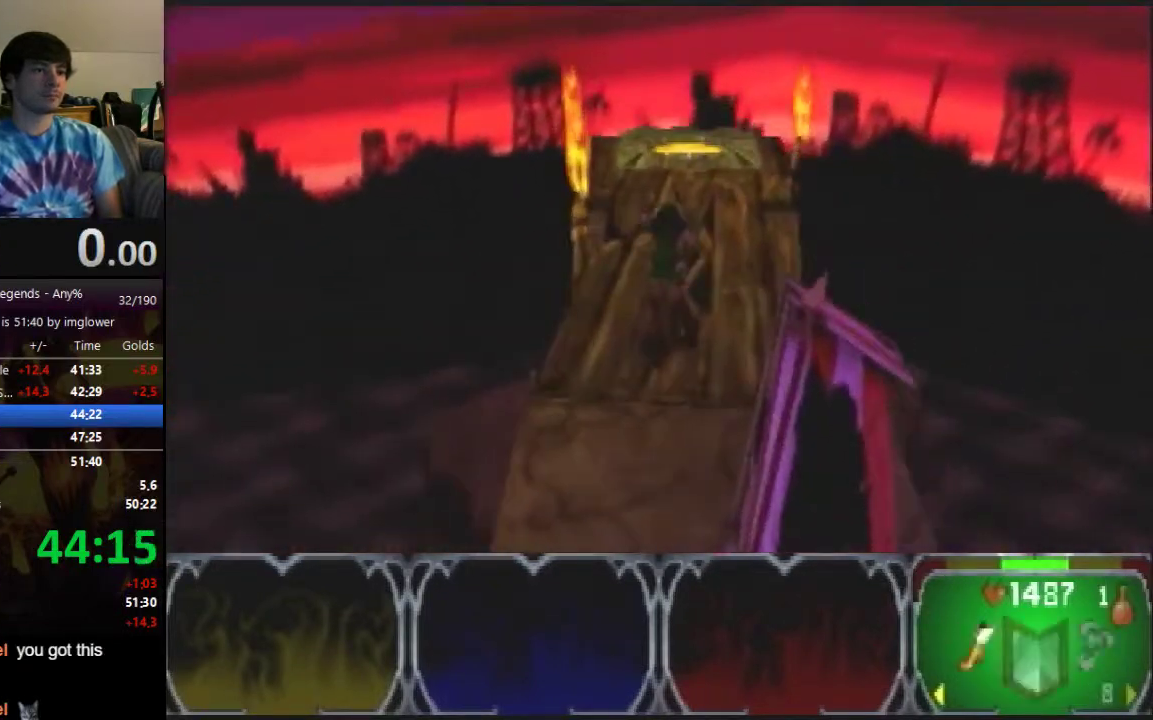
{"buttons": [], "left_stick": "up"}
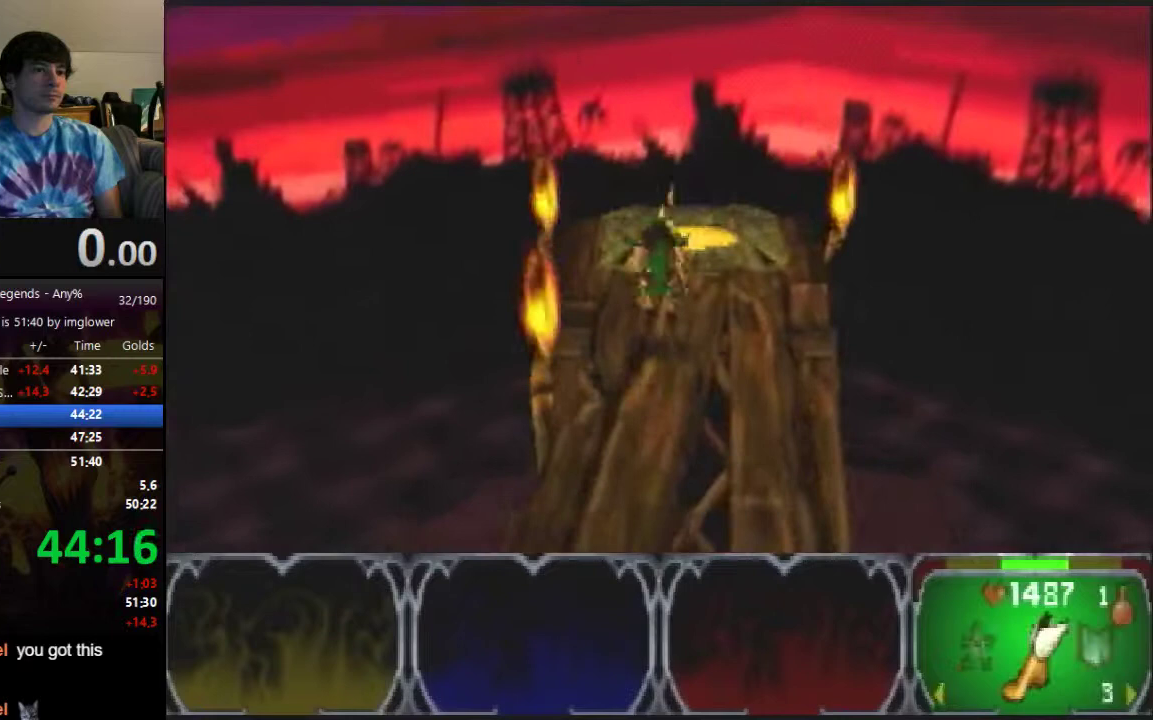
{"buttons": [], "left_stick": "center", "events": [[500, "left_stick", "center"]]}
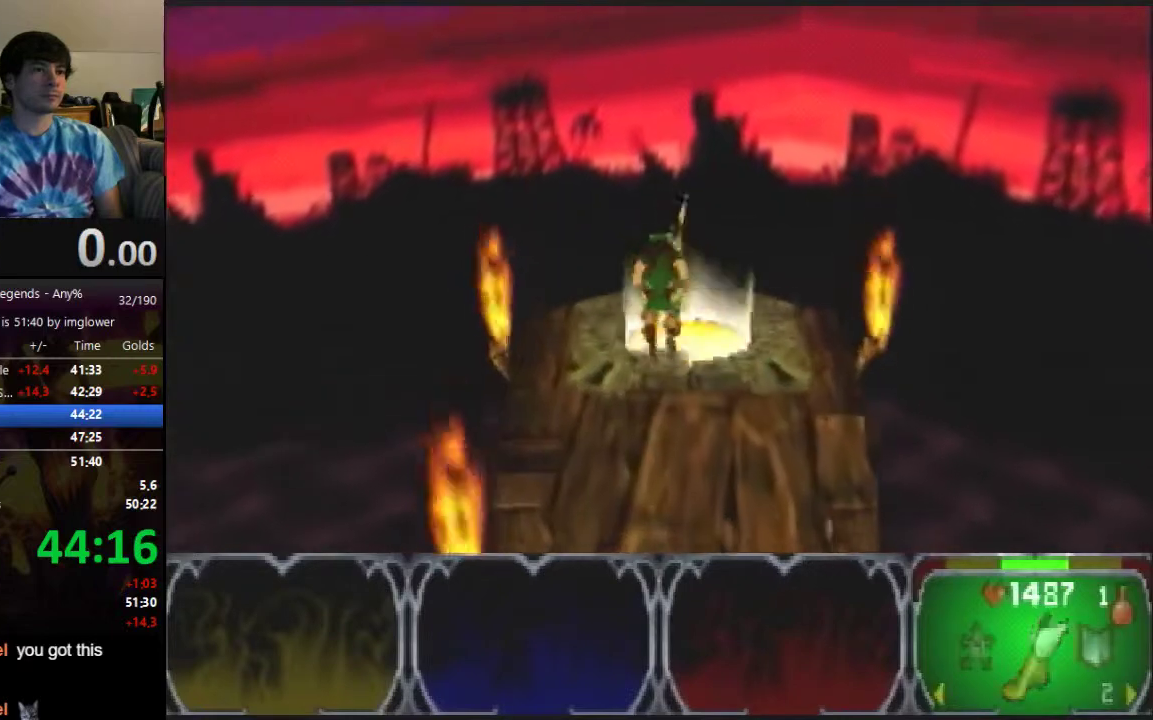
{"buttons": [], "left_stick": "center"}
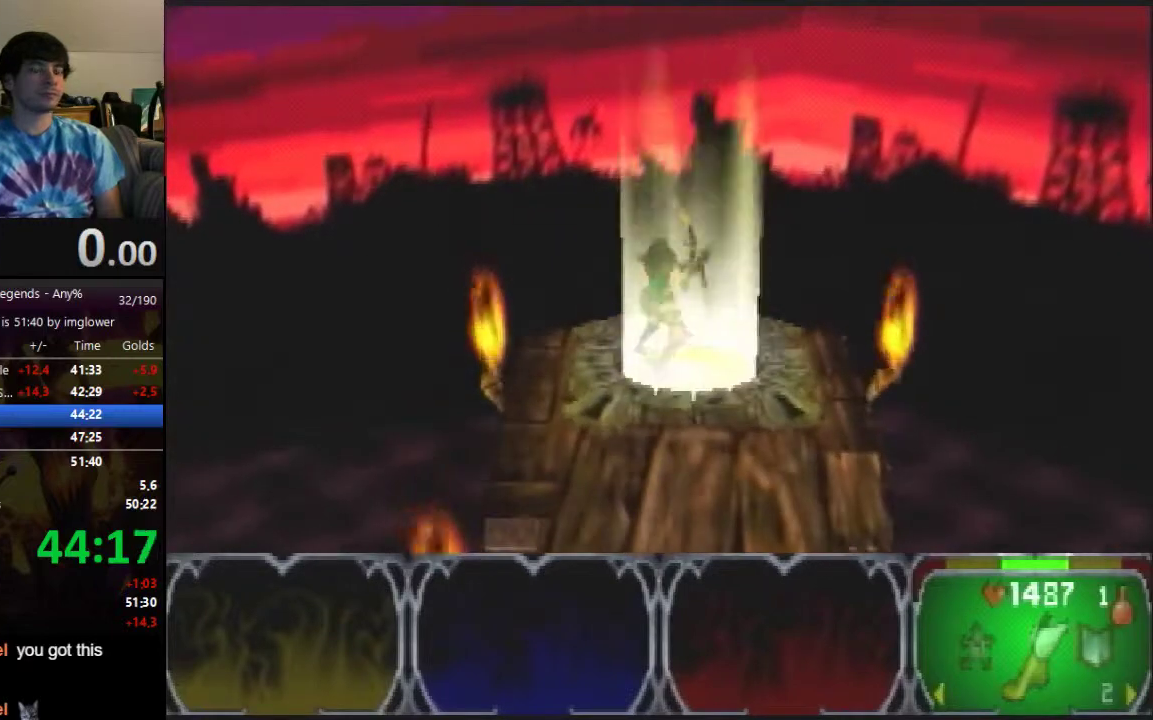
{"buttons": [], "left_stick": "center"}
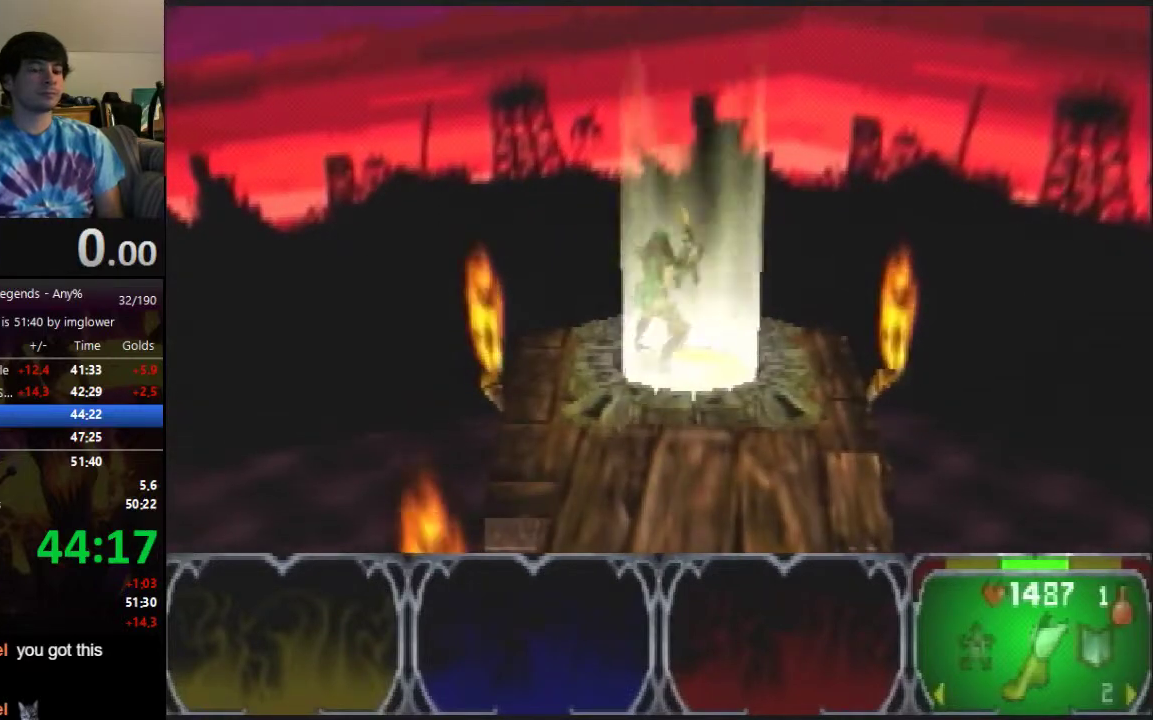
{"buttons": [], "left_stick": "center"}
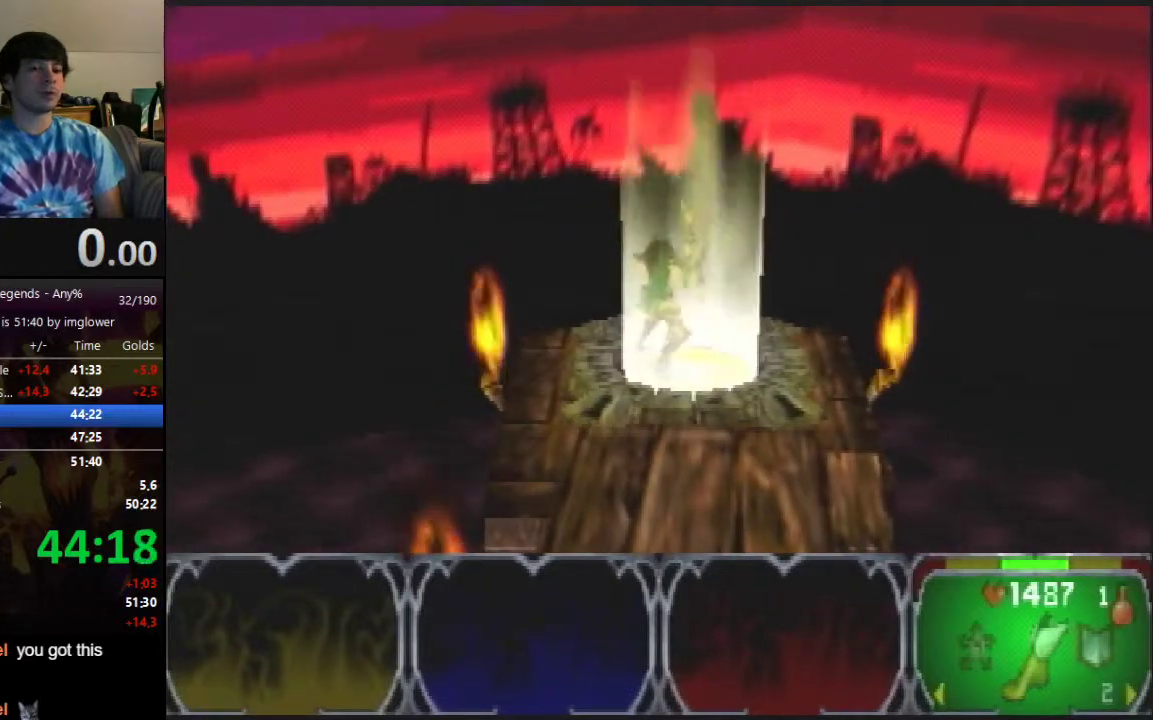
{"buttons": [], "left_stick": "center"}
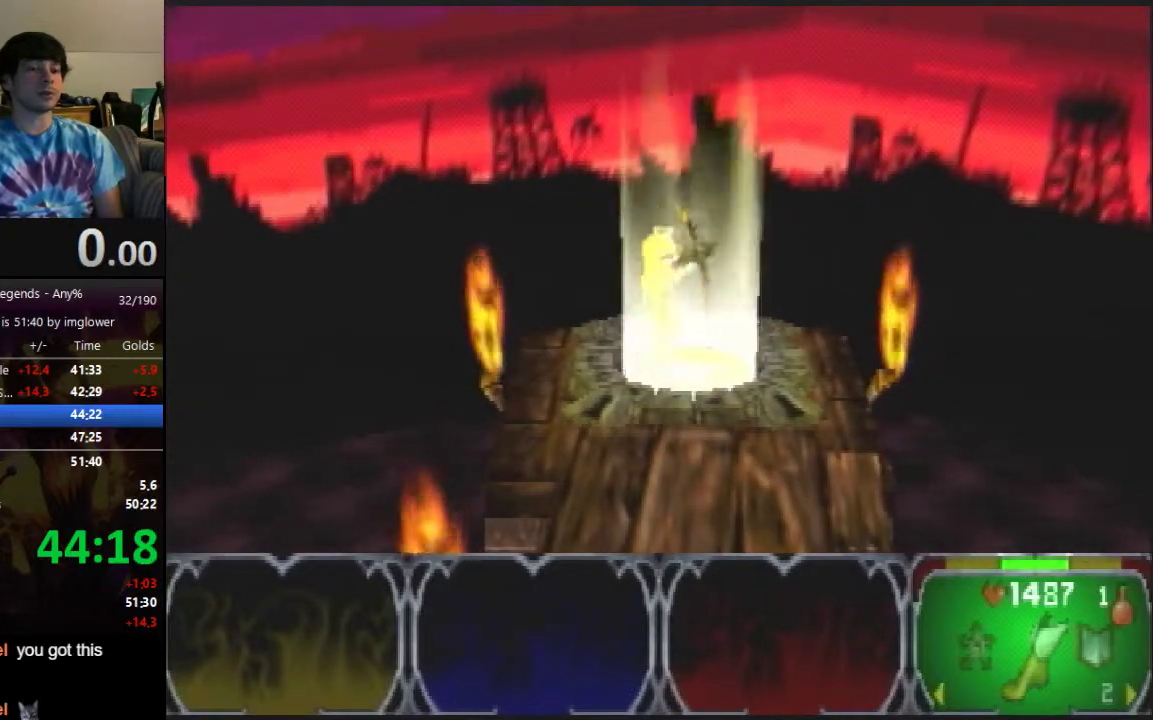
{"buttons": [], "left_stick": "center"}
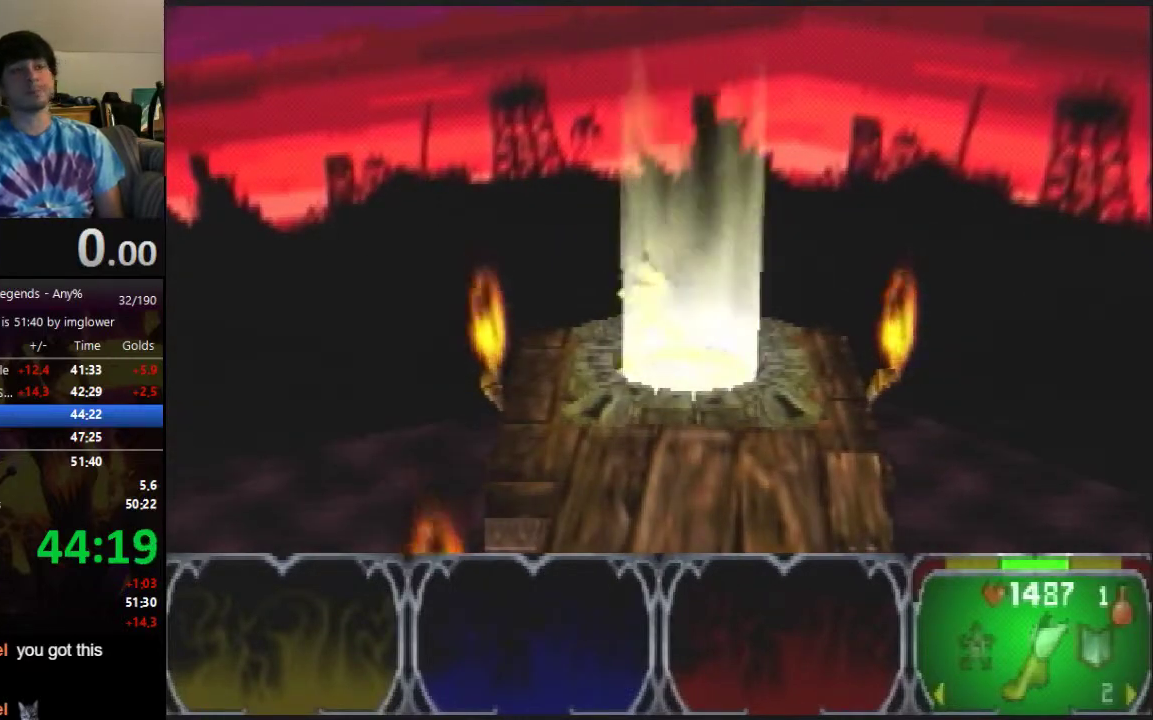
{"buttons": [], "left_stick": "center"}
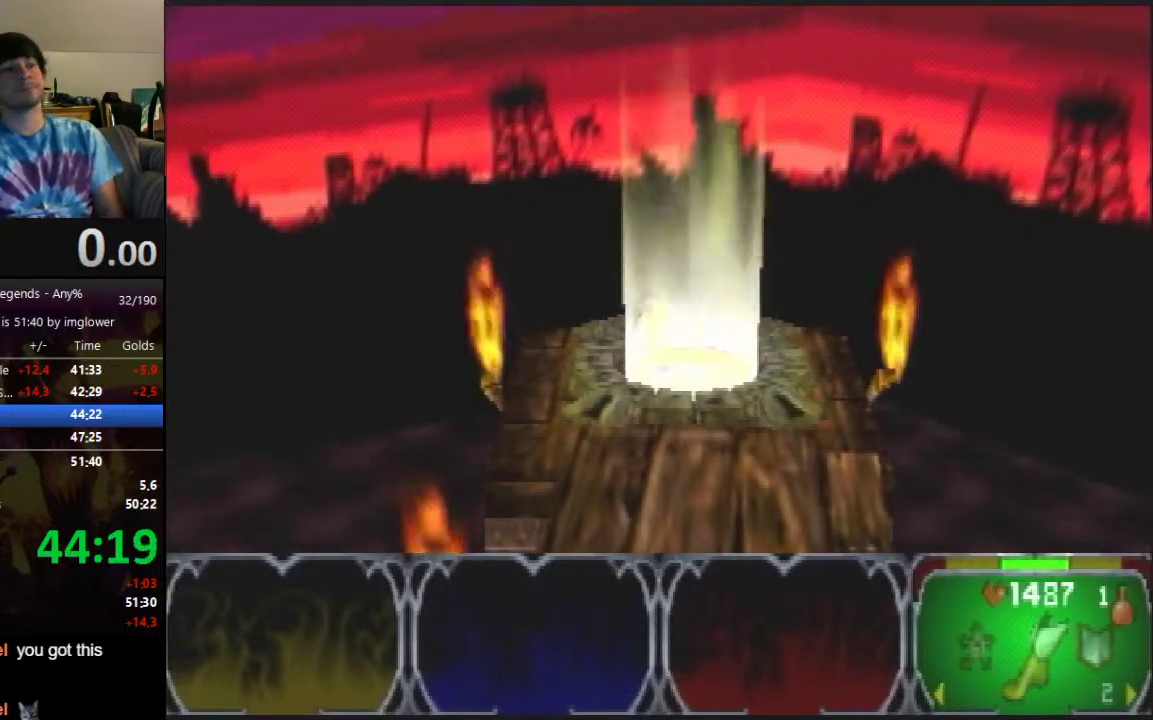
{"buttons": ["A"], "left_stick": "center", "events": [[267, "A", "down"]]}